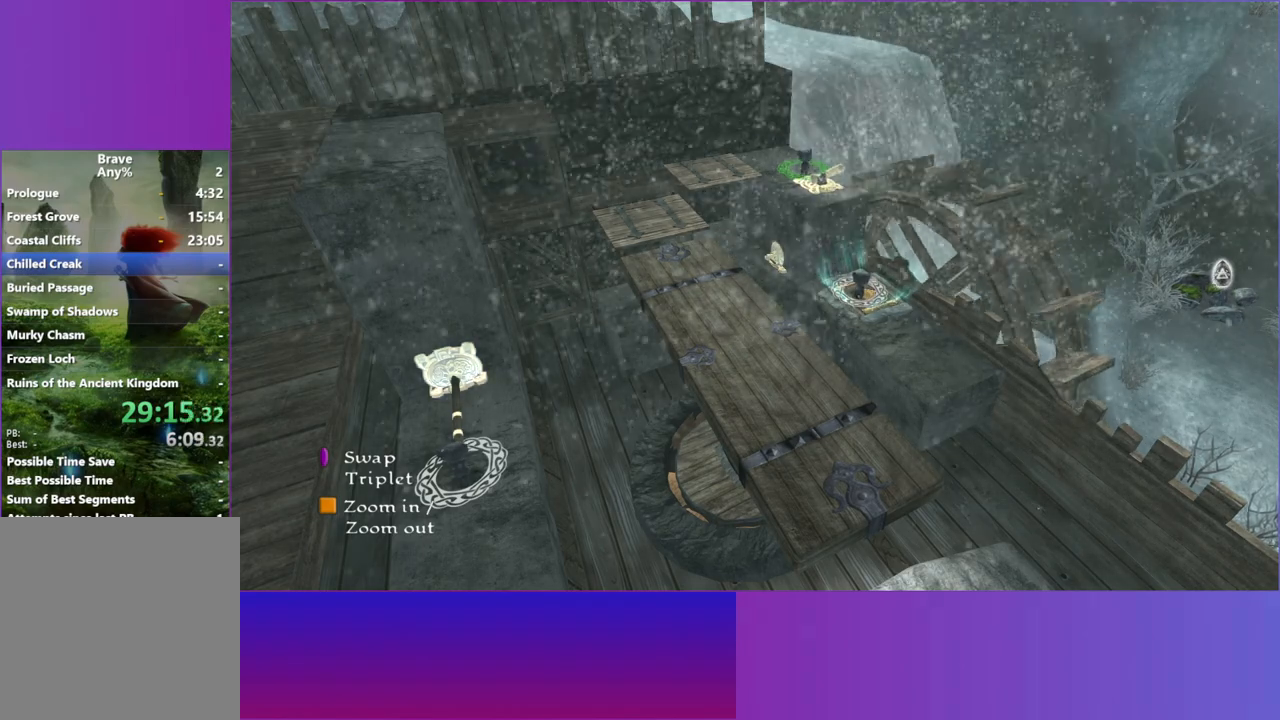
Gameplay with a controller (Xbox layout); each line is a JSON object with the inputs held at the frame after it. "events" lists button and stick changes between this image and that frame as [ms after this image, input, new state], when the widget could be followed in between. Not read: L3 R3.
{"buttons": [], "left_stick": "center", "right_stick": "center", "events": [[33, "A", "down"], [133, "A", "up"]]}
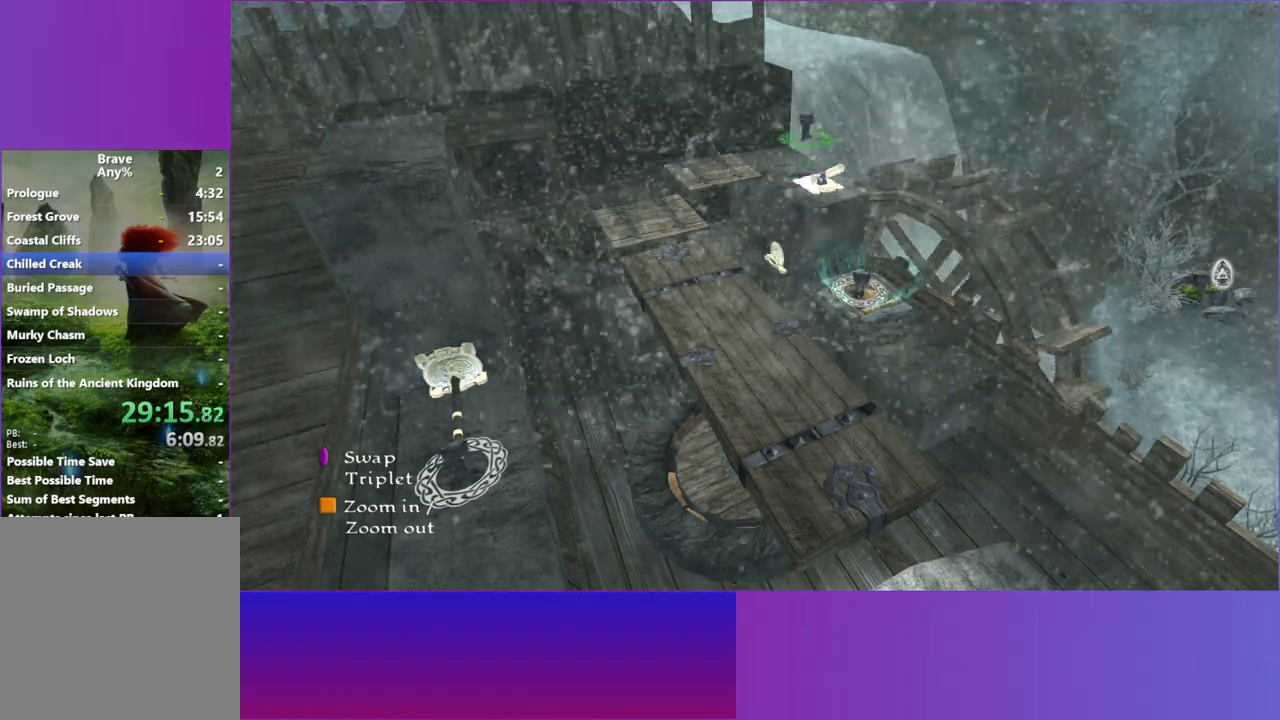
{"buttons": [], "left_stick": "center", "right_stick": "center", "events": []}
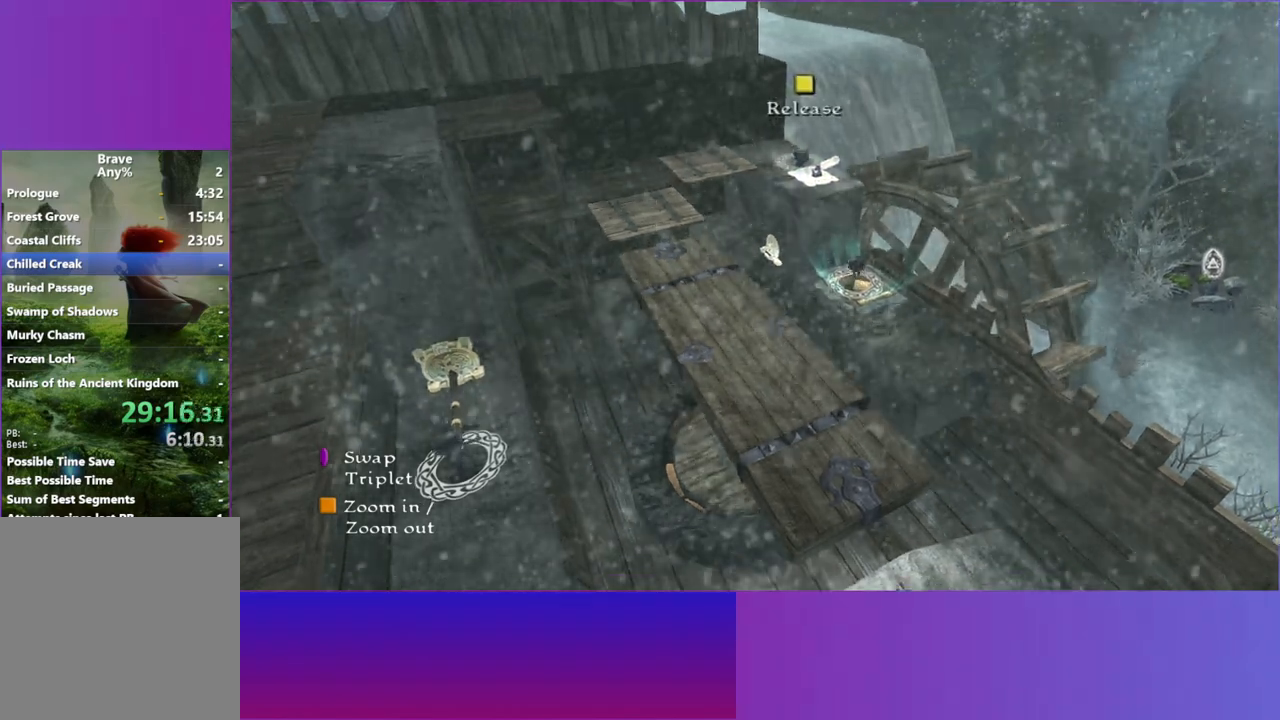
{"buttons": [], "left_stick": "center", "right_stick": "center", "events": []}
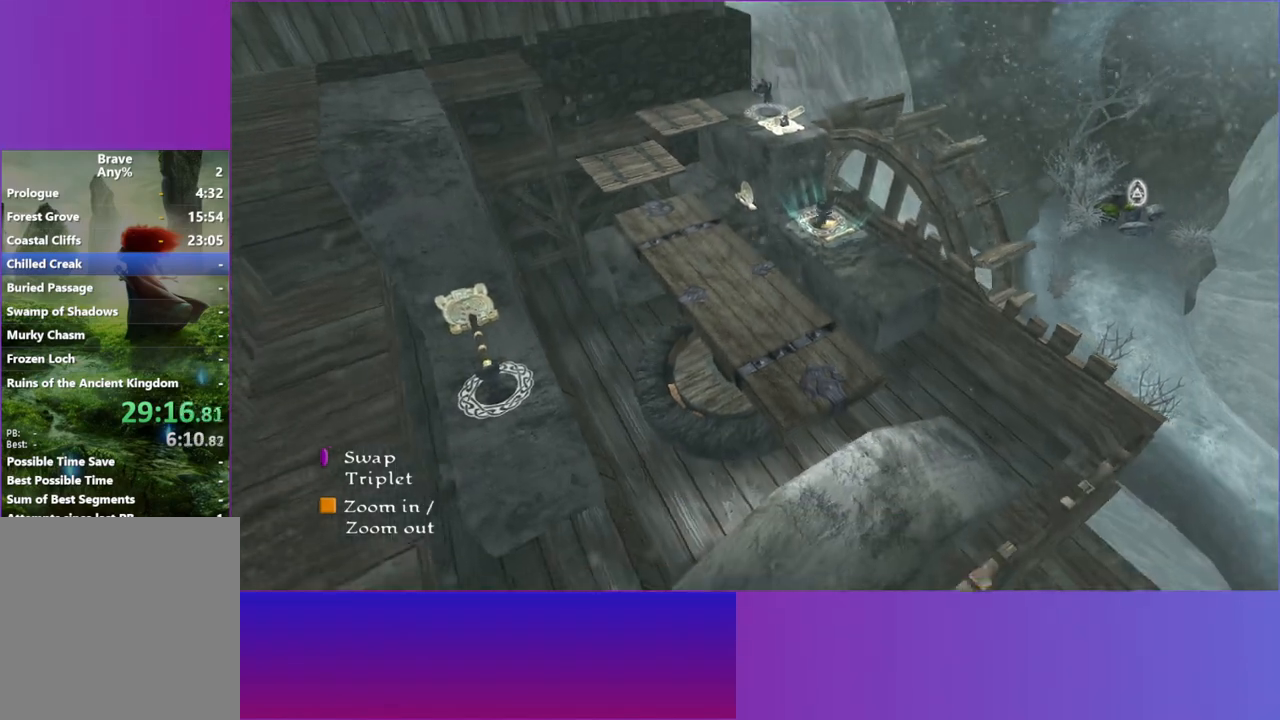
{"buttons": [], "left_stick": "center", "right_stick": "center", "events": []}
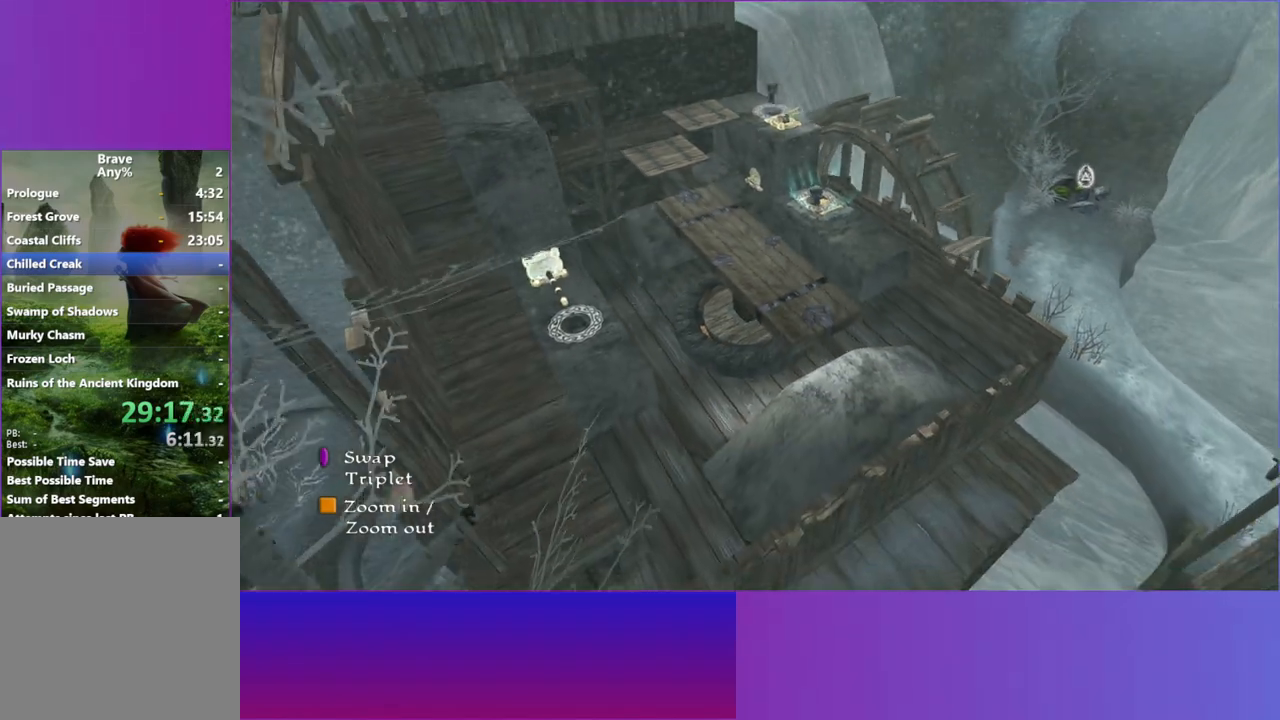
{"buttons": [], "left_stick": "center", "right_stick": "center", "events": []}
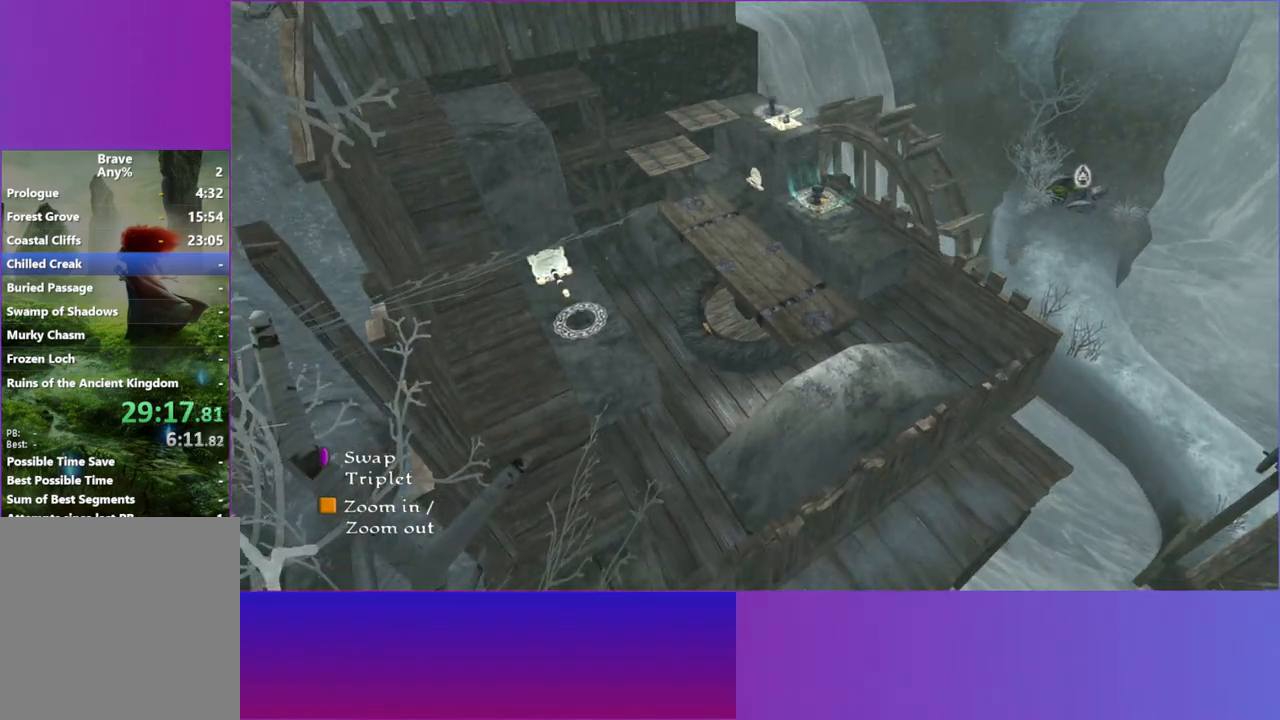
{"buttons": [], "left_stick": "center", "right_stick": "center", "events": []}
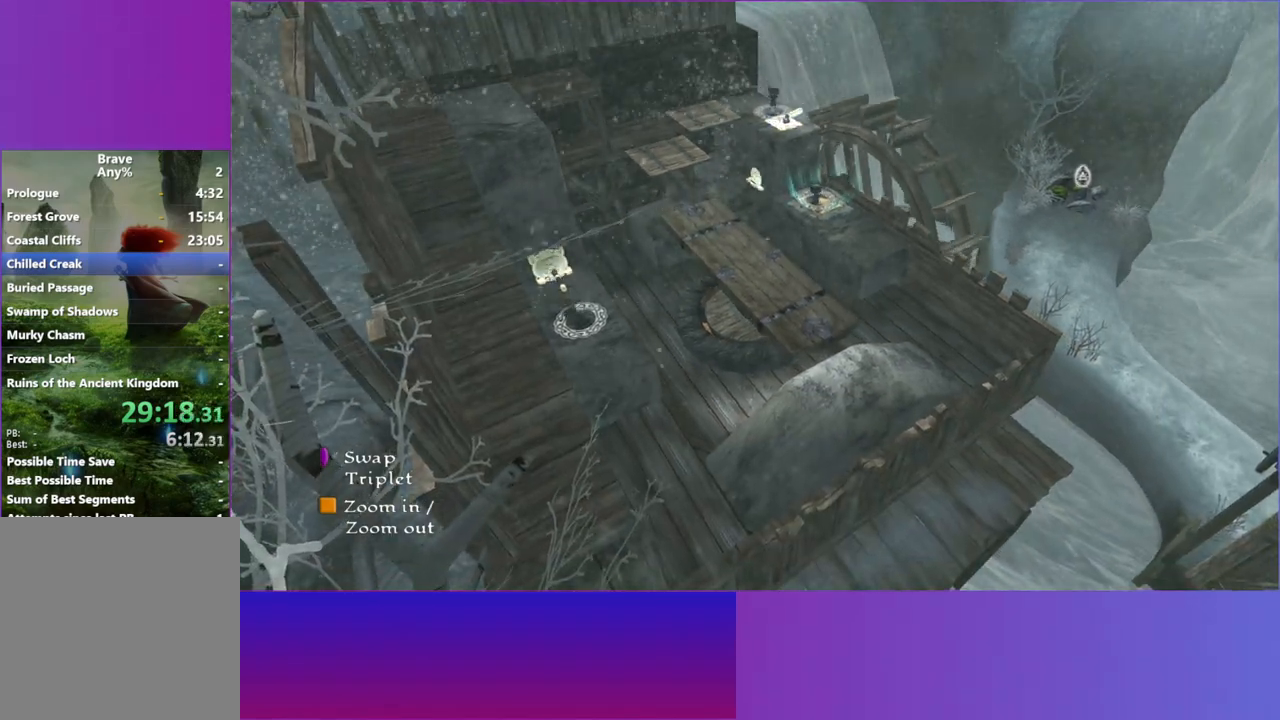
{"buttons": [], "left_stick": "center", "right_stick": "center", "events": []}
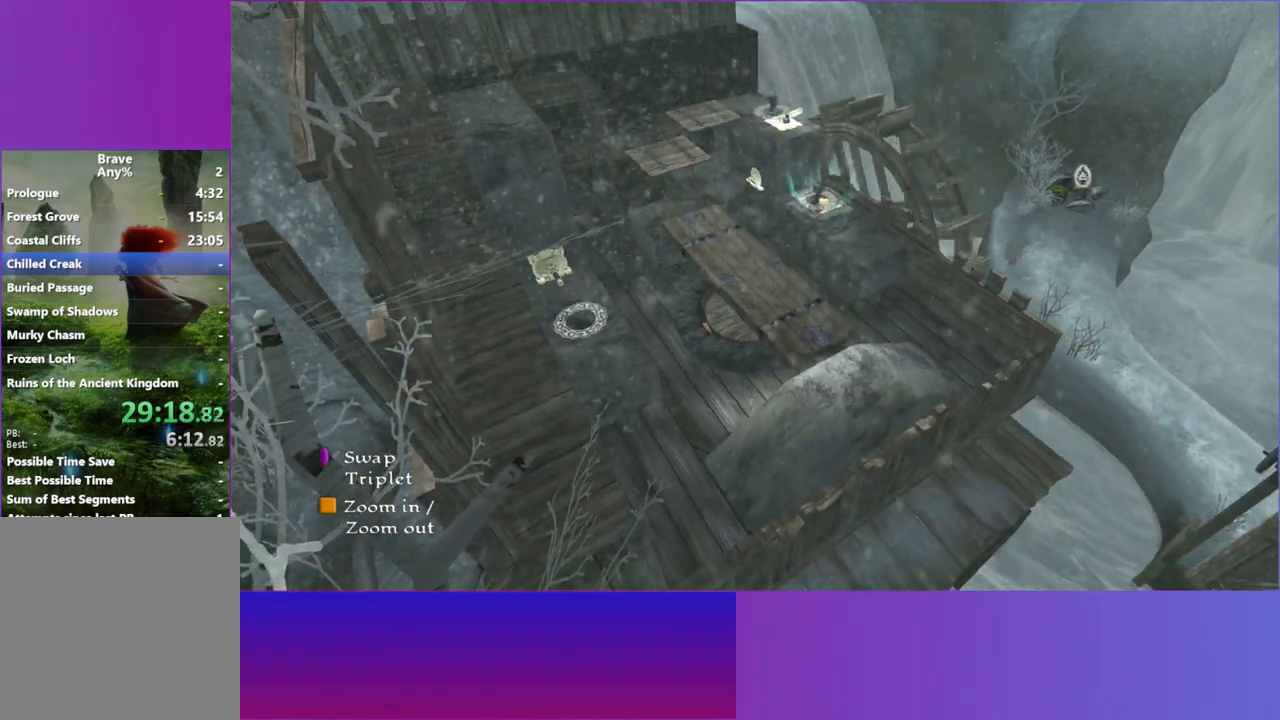
{"buttons": [], "left_stick": "center", "right_stick": "center", "events": []}
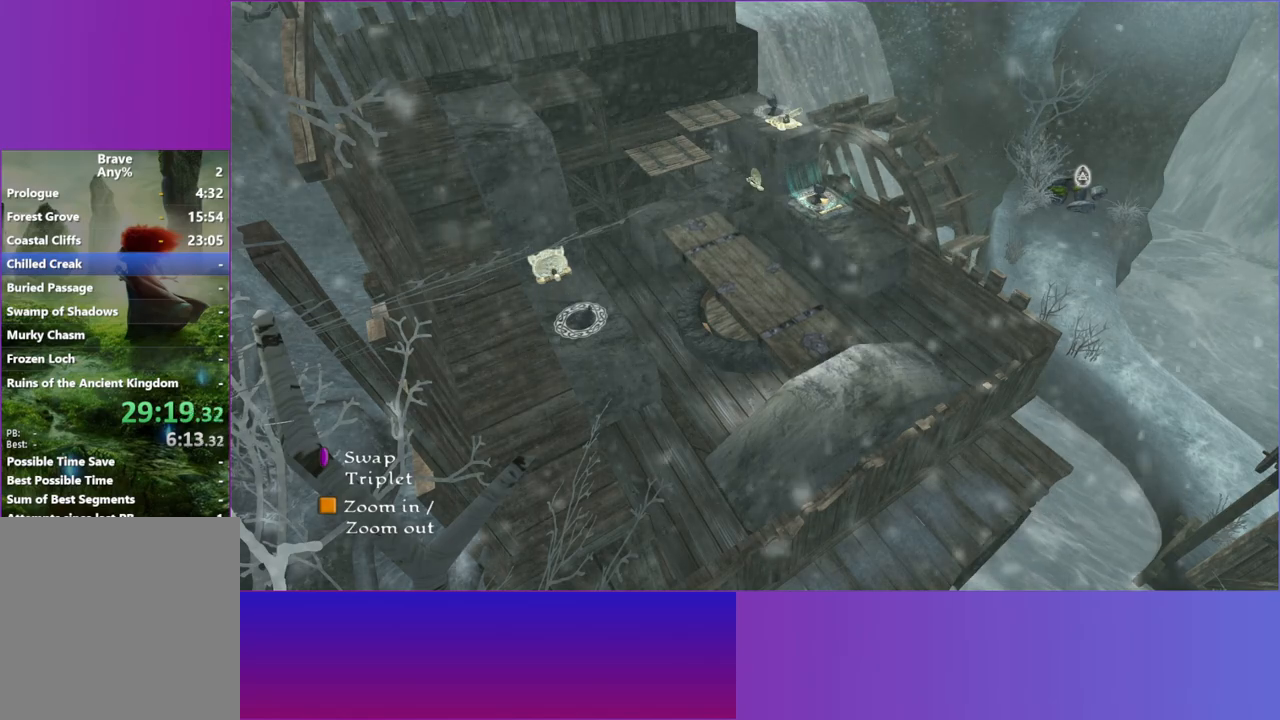
{"buttons": [], "left_stick": "center", "right_stick": "center", "events": []}
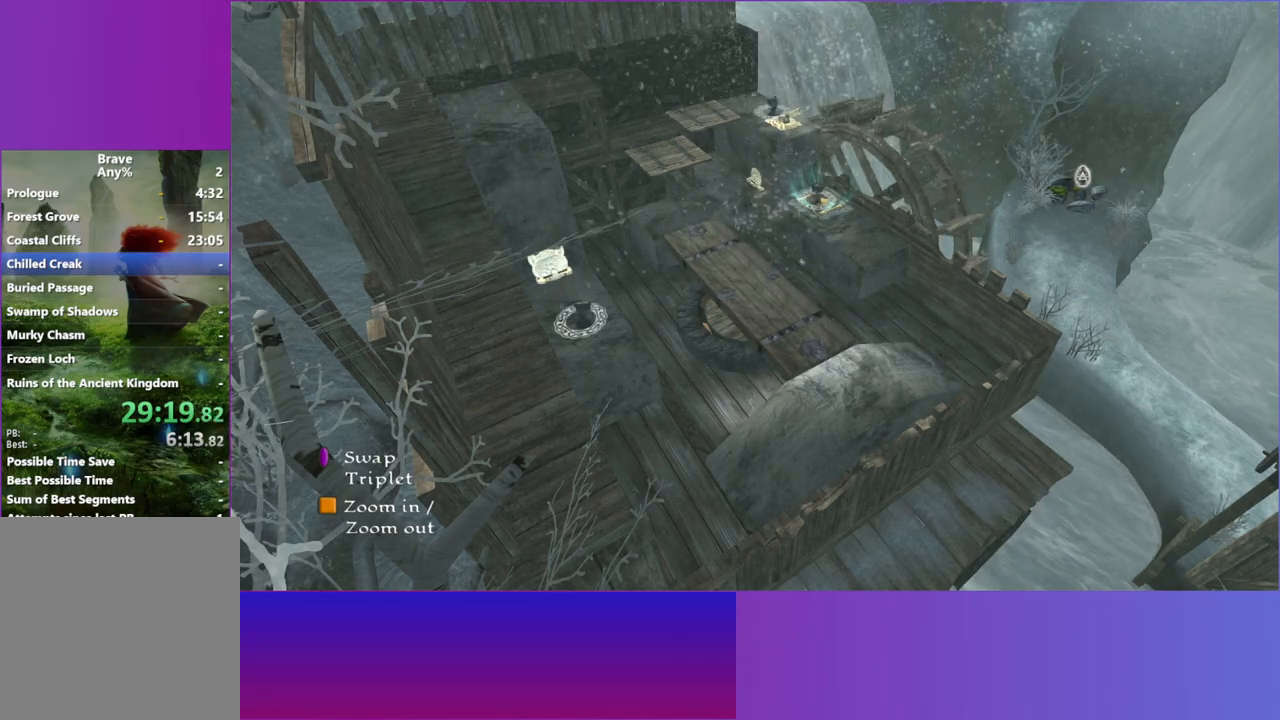
{"buttons": [], "left_stick": "center", "right_stick": "center", "events": [[400, "A", "down"], [500, "A", "up"]]}
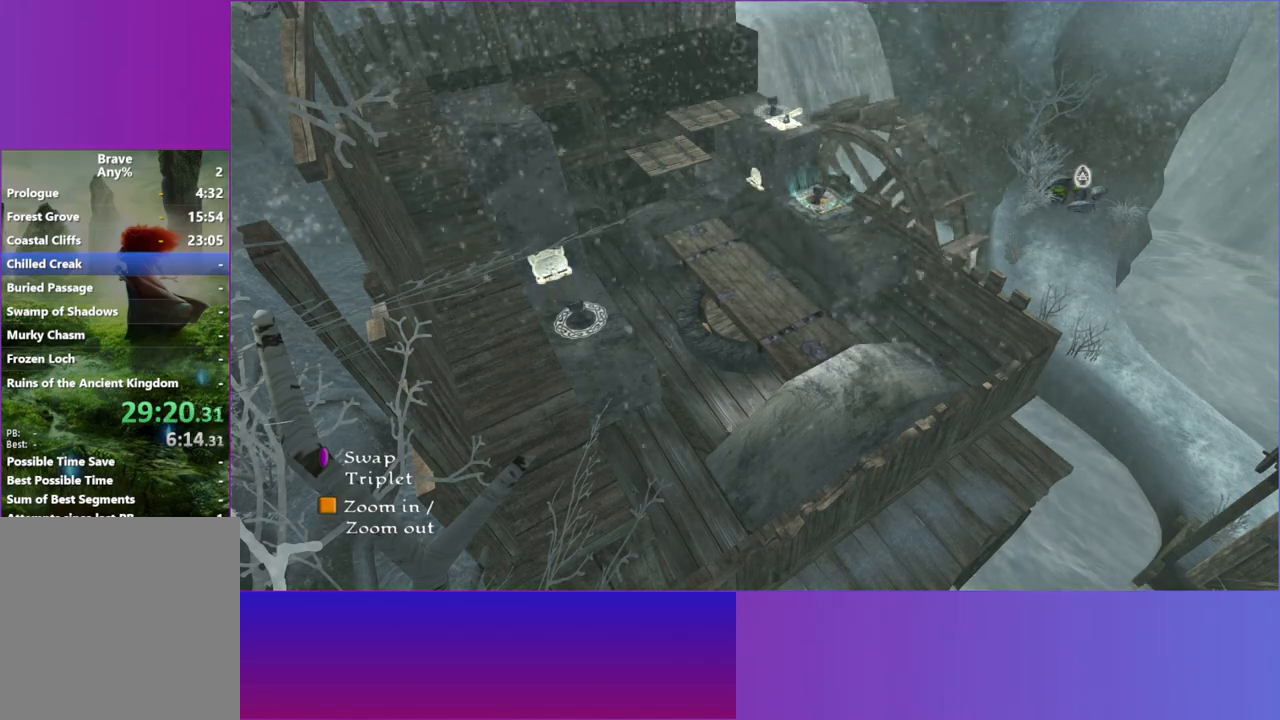
{"buttons": ["A", "R2"], "left_stick": "center", "right_stick": "center", "events": [[117, "A", "down"], [200, "A", "up"], [467, "R2", "down"], [483, "A", "down"]]}
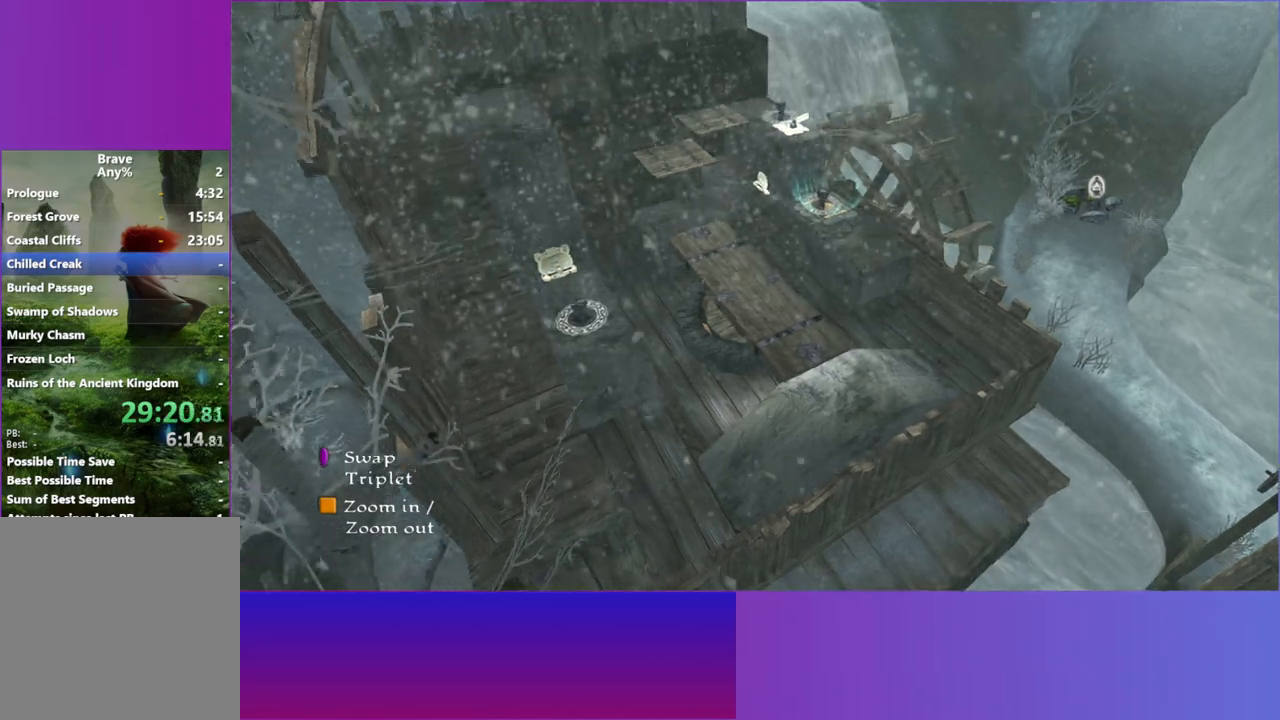
{"buttons": [], "left_stick": "center", "right_stick": "center", "events": [[17, "A", "up"], [33, "R2", "up"]]}